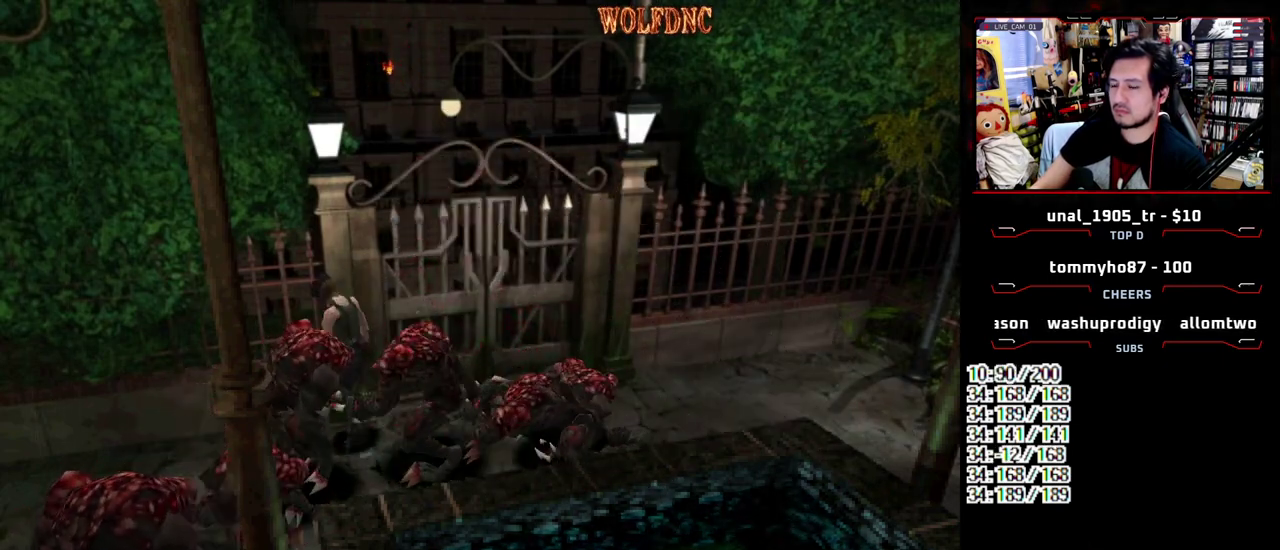
Gameplay with a controller (PlayStation layout); each line is a JSON object with the inputs held at the frame after it. "events" lists button and stick changes between this image and that frame as [ms after this image, input, new state], when the widget could be followed in between. Not read: L3 R3.
{"buttons": ["SQUARE", "DPAD_RIGHT"], "events": []}
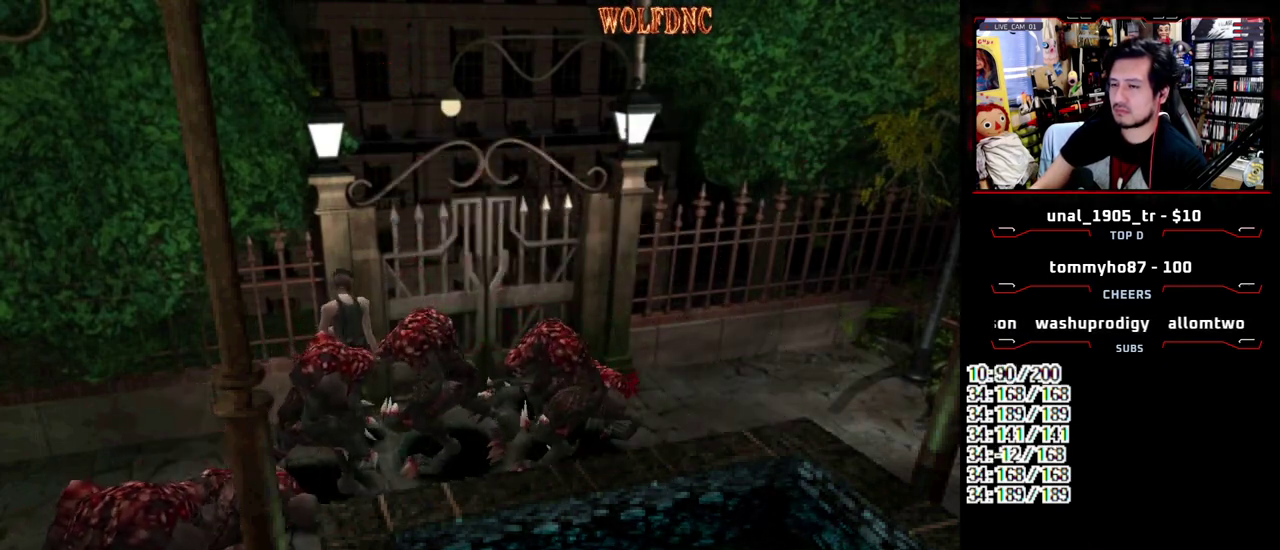
{"buttons": ["CROSS", "SQUARE", "DPAD_UP"], "events": [[67, "DPAD_UP", "down"], [167, "CROSS", "down"], [500, "DPAD_RIGHT", "up"]]}
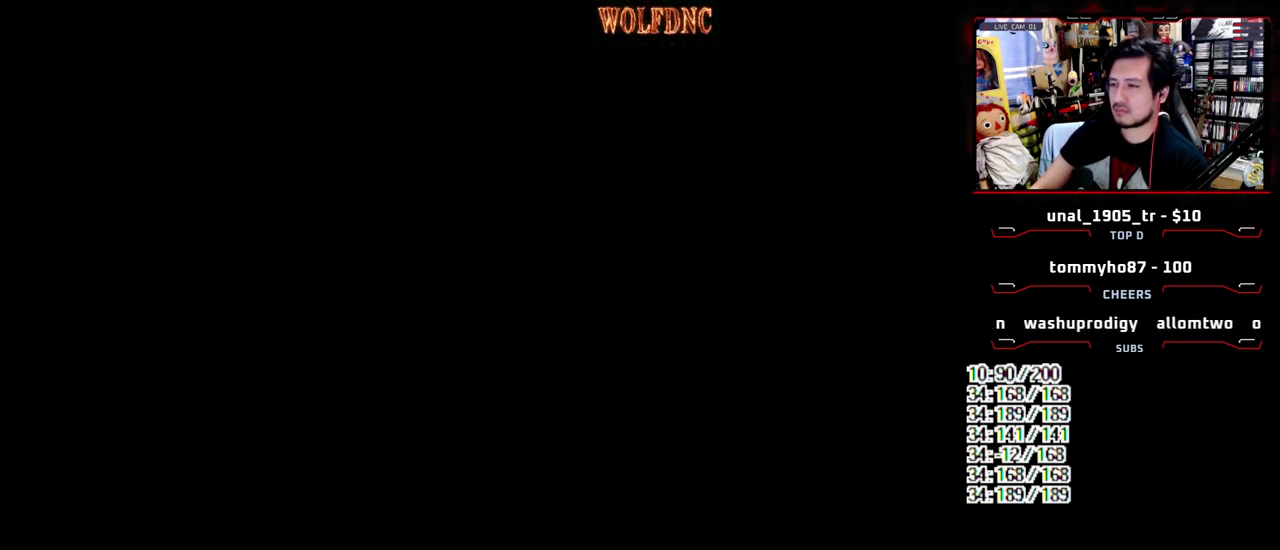
{"buttons": ["DPAD_DOWN"], "events": [[133, "CROSS", "up"], [133, "DPAD_UP", "up"], [183, "SQUARE", "up"], [267, "DPAD_LEFT", "down"], [367, "DPAD_DOWN", "down"], [467, "DPAD_LEFT", "up"]]}
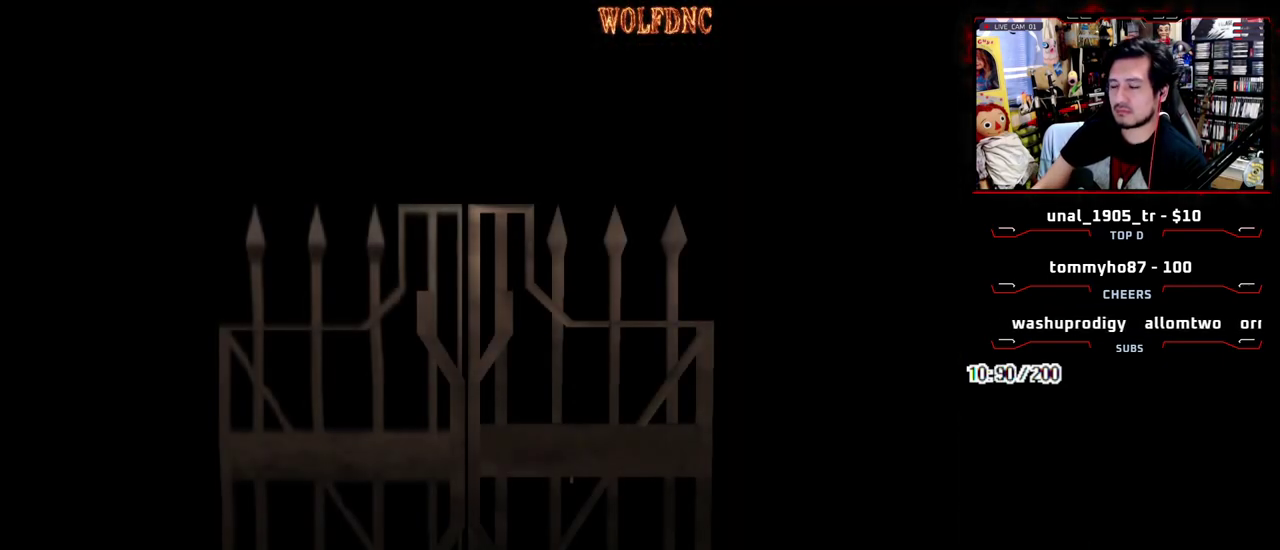
{"buttons": ["DPAD_DOWN"], "events": []}
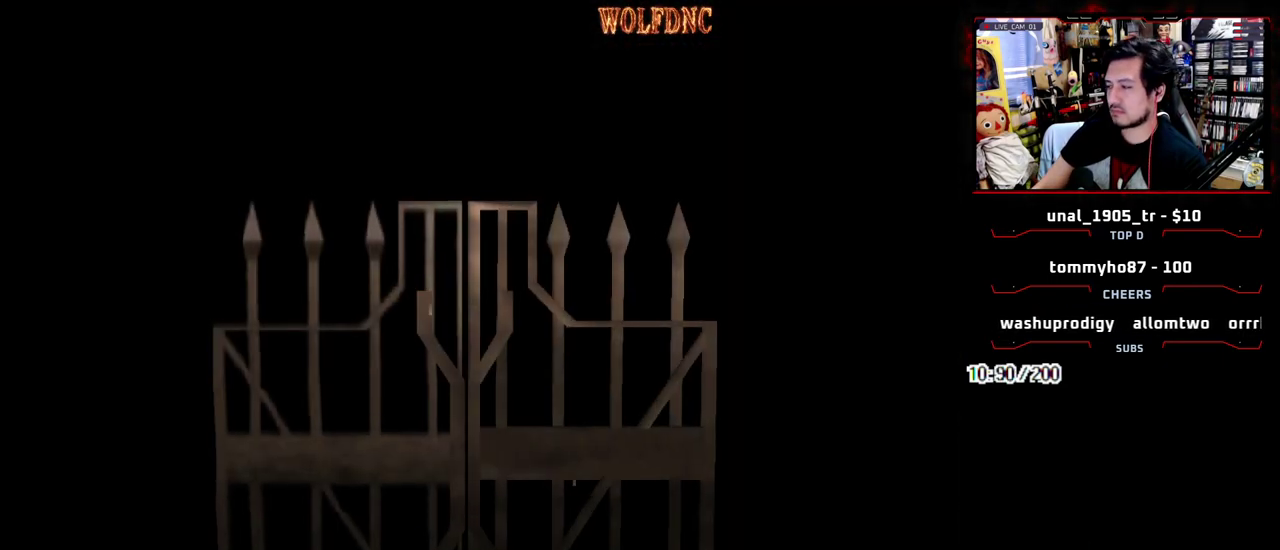
{"buttons": ["SQUARE", "DPAD_DOWN"], "events": [[217, "SELECT", "down"], [350, "SELECT", "up"], [500, "SQUARE", "down"]]}
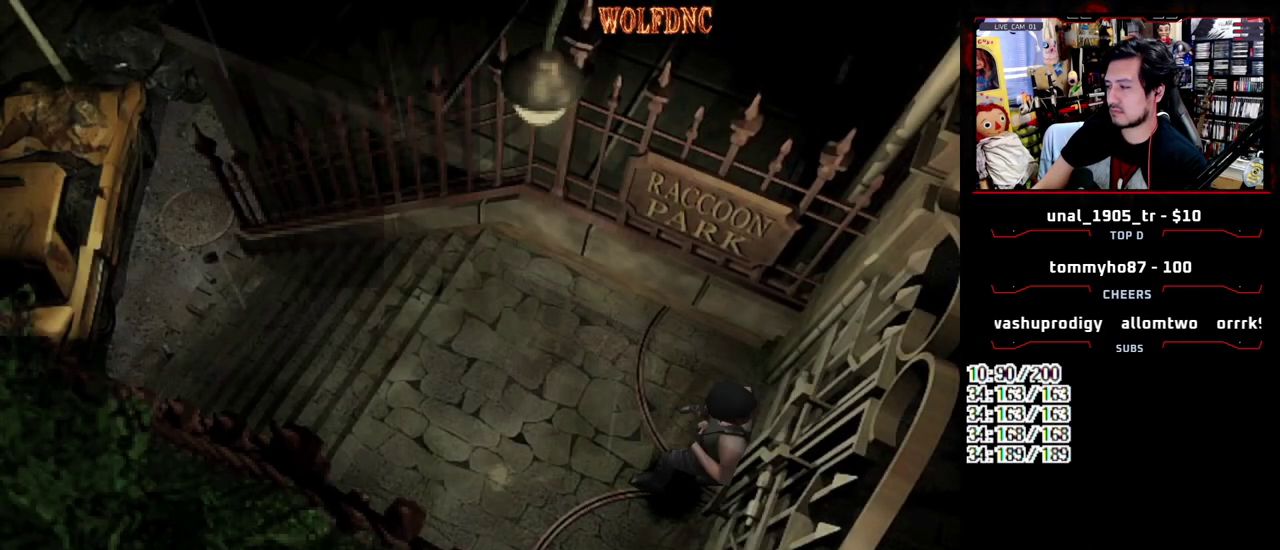
{"buttons": [], "events": [[133, "CROSS", "down"], [183, "SQUARE", "up"], [233, "DPAD_DOWN", "up"], [367, "CROSS", "up"], [417, "CROSS", "down"], [500, "CROSS", "up"]]}
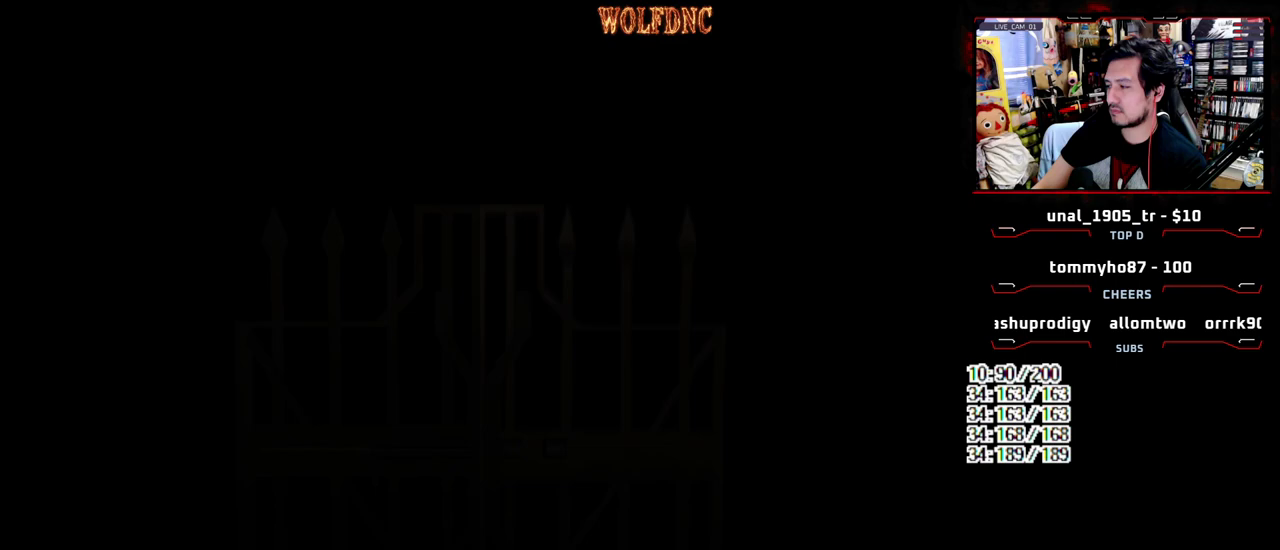
{"buttons": [], "events": []}
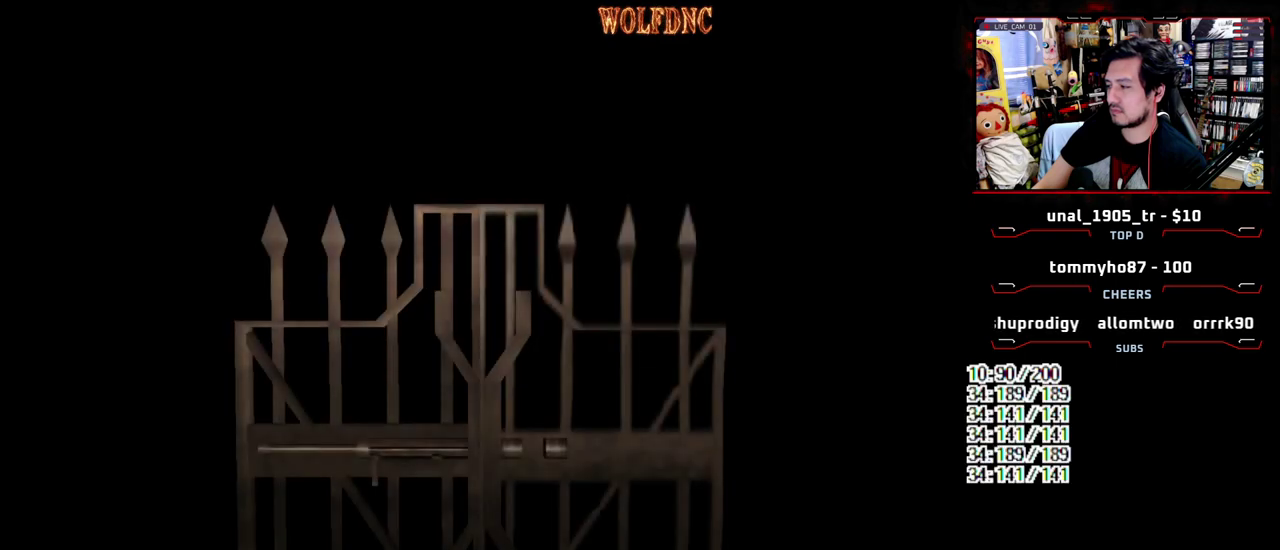
{"buttons": [], "events": [[400, "SELECT", "down"], [450, "SELECT", "up"]]}
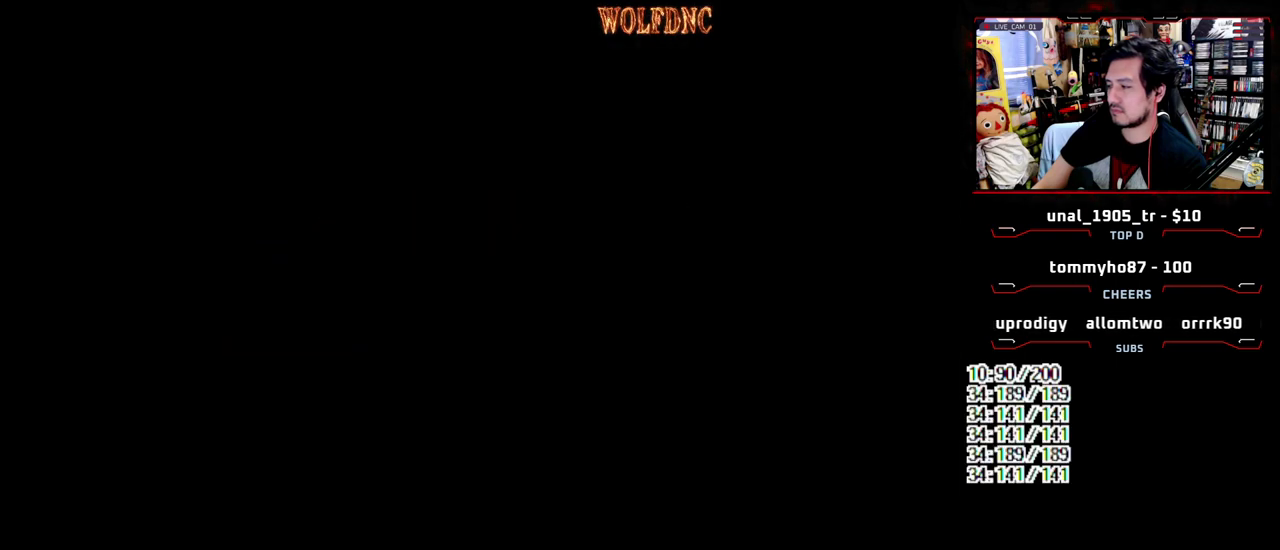
{"buttons": ["SQUARE", "DPAD_UP"], "events": [[183, "DPAD_UP", "down"], [233, "SQUARE", "down"]]}
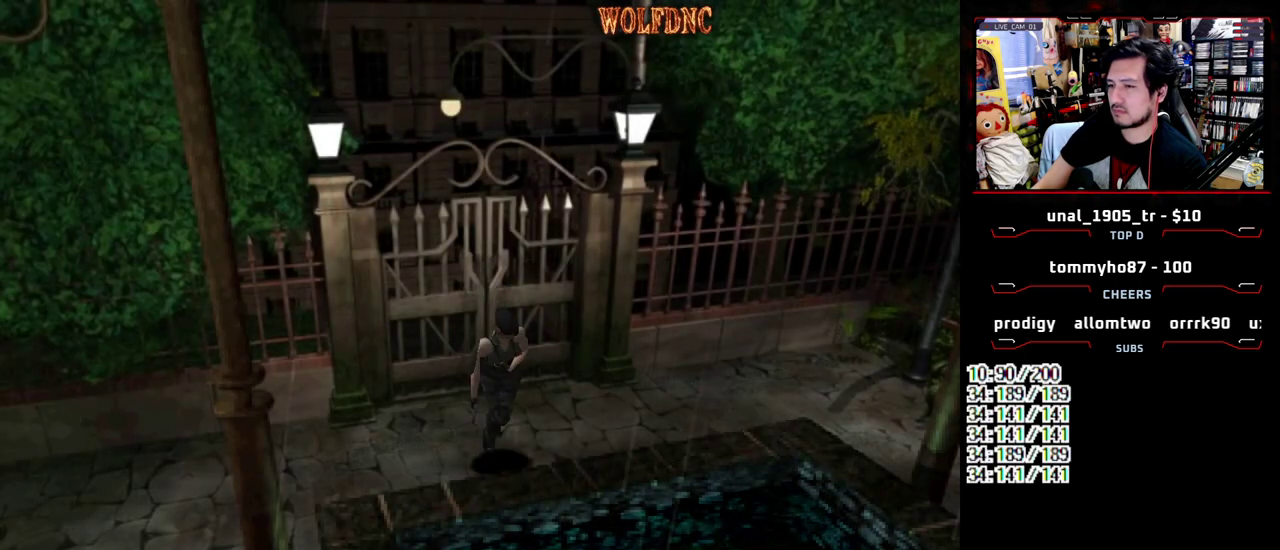
{"buttons": ["R2"], "events": [[50, "DPAD_UP", "up"], [50, "SQUARE", "up"], [100, "R2", "down"]]}
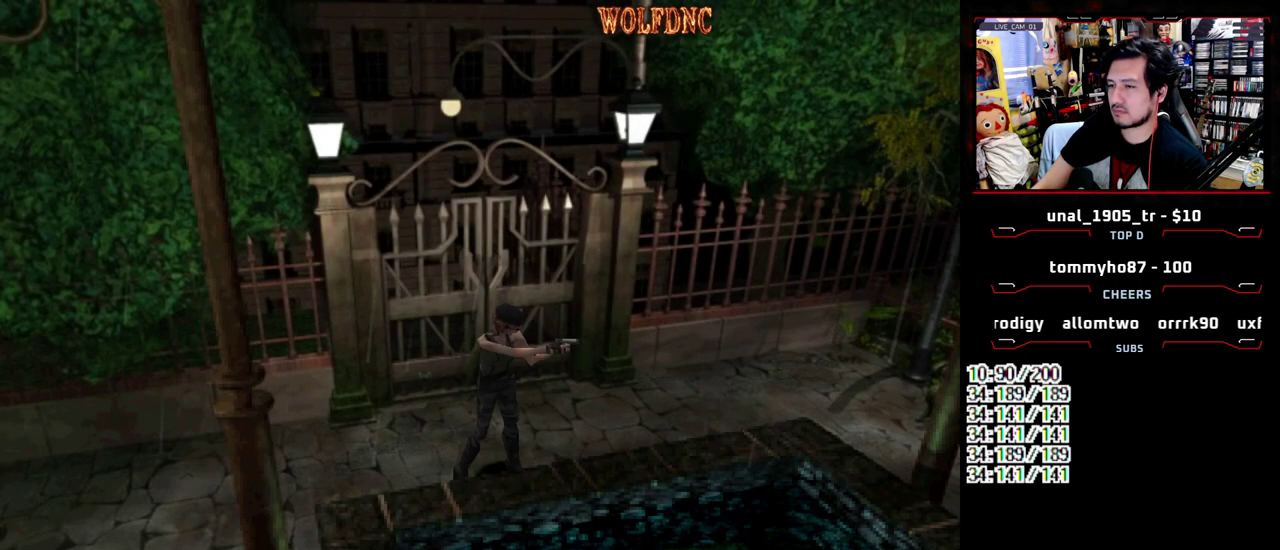
{"buttons": ["R2"], "events": [[350, "DPAD_UP", "down"], [450, "DPAD_UP", "up"]]}
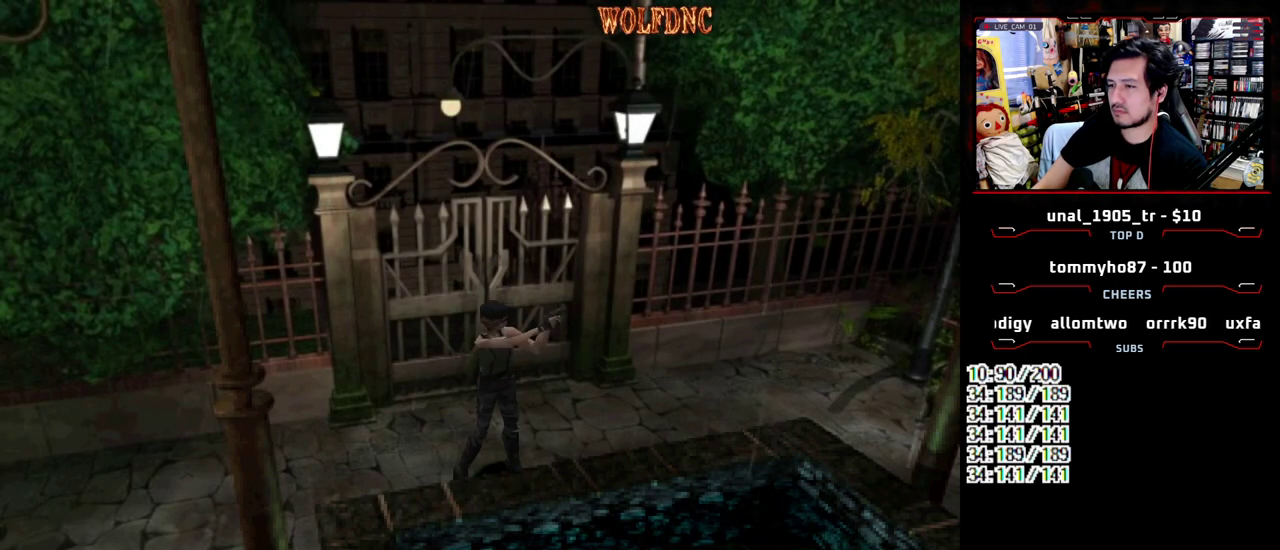
{"buttons": [], "events": [[33, "CROSS", "down"], [83, "CROSS", "up"], [367, "R2", "up"]]}
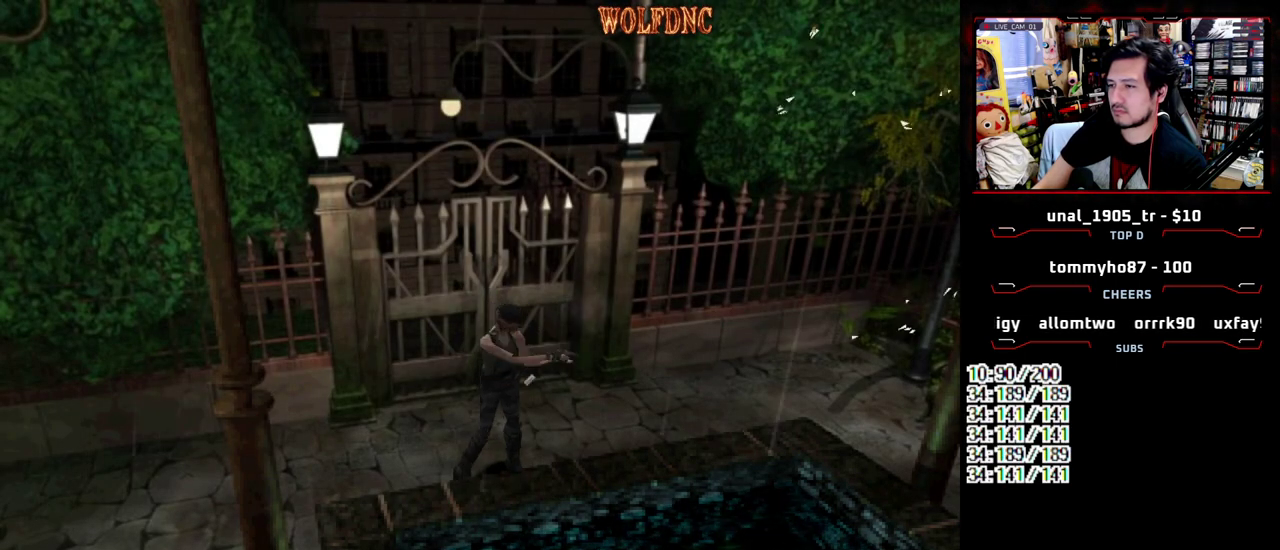
{"buttons": ["SQUARE", "DPAD_DOWN", "DPAD_RIGHT"], "events": [[17, "DPAD_RIGHT", "down"], [333, "DPAD_DOWN", "down"], [383, "SQUARE", "down"]]}
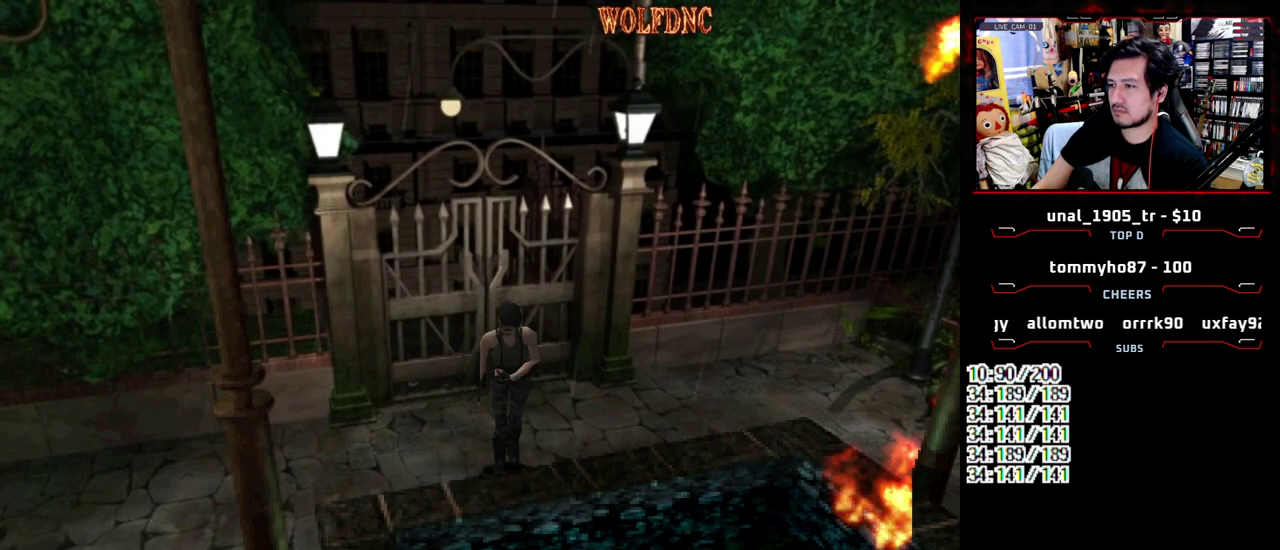
{"buttons": ["DPAD_RIGHT"], "events": [[33, "DPAD_DOWN", "up"], [33, "SQUARE", "up"]]}
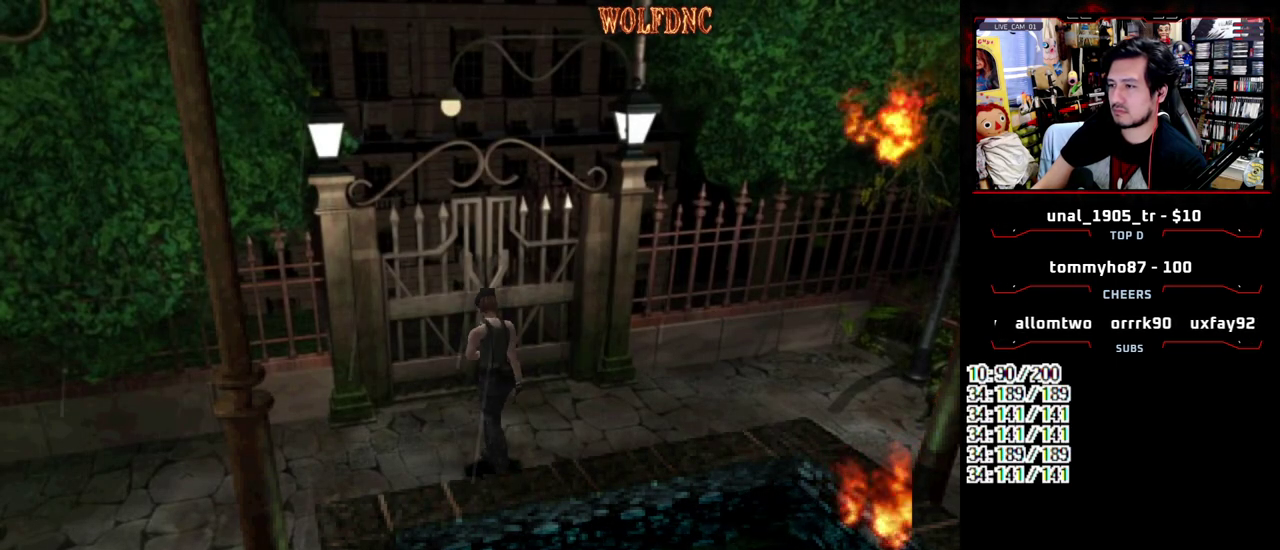
{"buttons": ["CROSS", "SQUARE", "DPAD_UP", "DPAD_LEFT"], "events": [[33, "DPAD_UP", "down"], [133, "SQUARE", "down"], [183, "DPAD_RIGHT", "up"], [317, "CROSS", "down"], [367, "DPAD_LEFT", "down"]]}
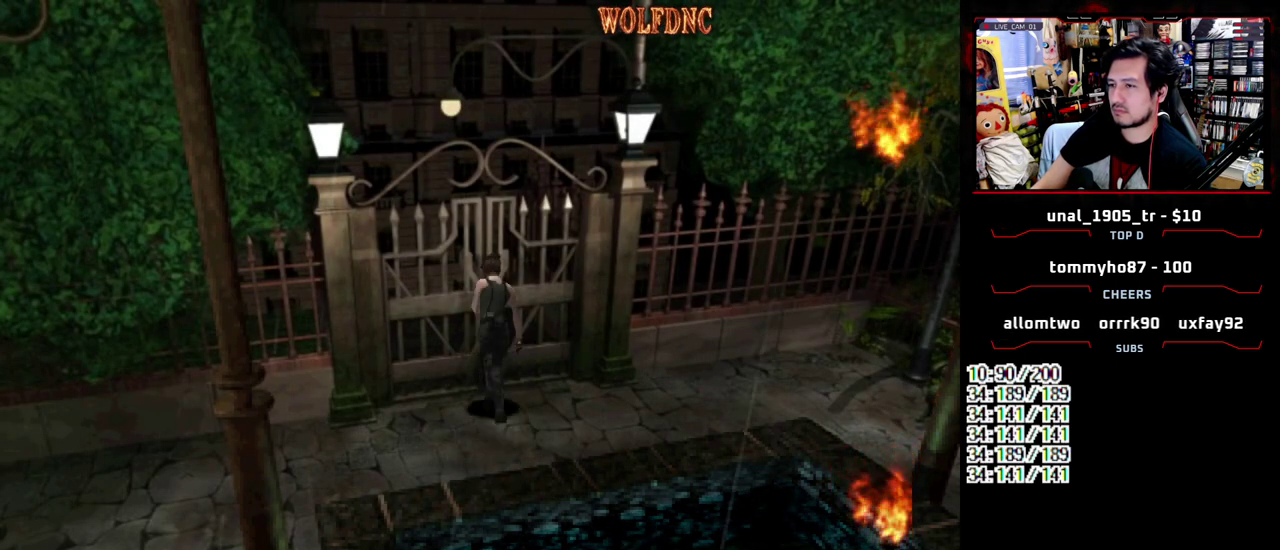
{"buttons": ["DPAD_DOWN"], "events": [[50, "DPAD_LEFT", "up"], [100, "DPAD_UP", "up"], [150, "CROSS", "up"], [150, "SQUARE", "up"], [250, "DPAD_DOWN", "down"]]}
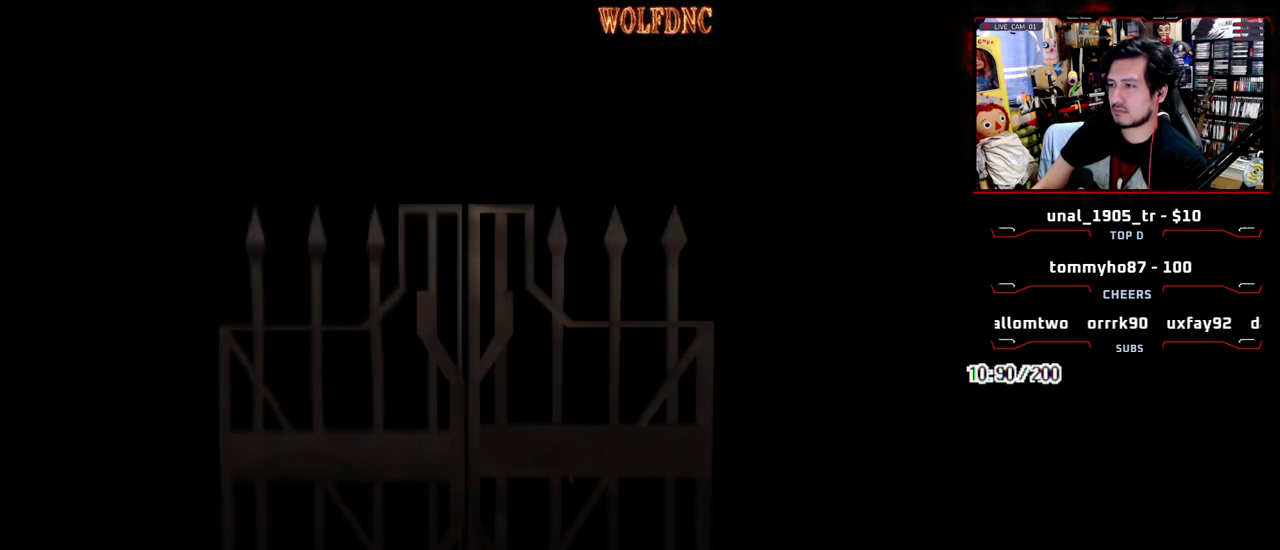
{"buttons": ["DPAD_DOWN"], "events": []}
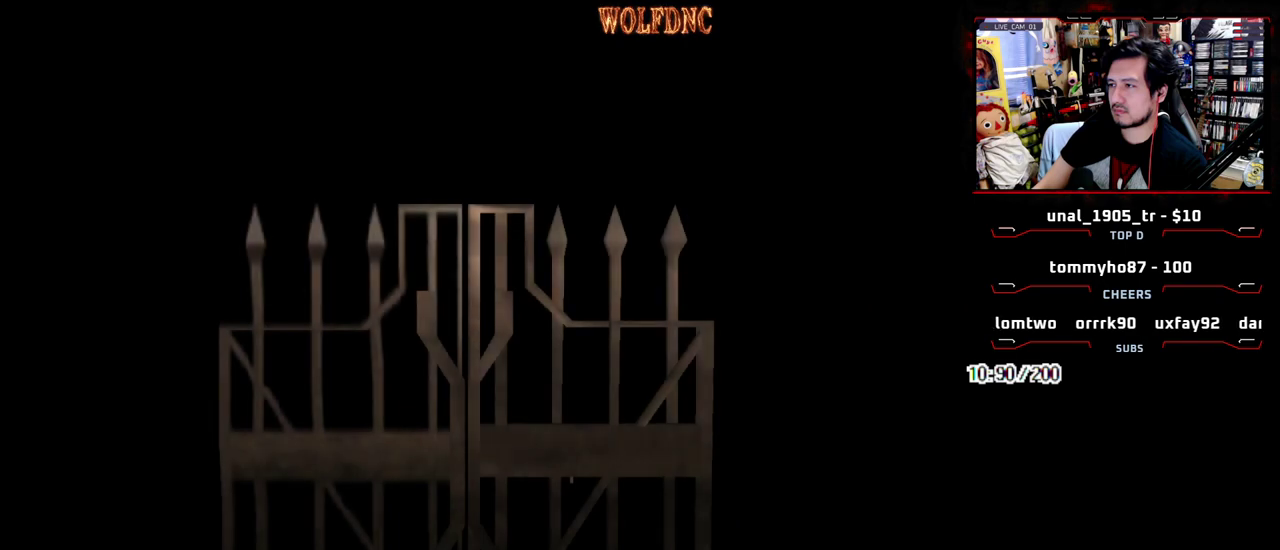
{"buttons": ["SQUARE", "DPAD_DOWN"], "events": [[233, "SELECT", "down"], [367, "SELECT", "up"], [467, "SQUARE", "down"]]}
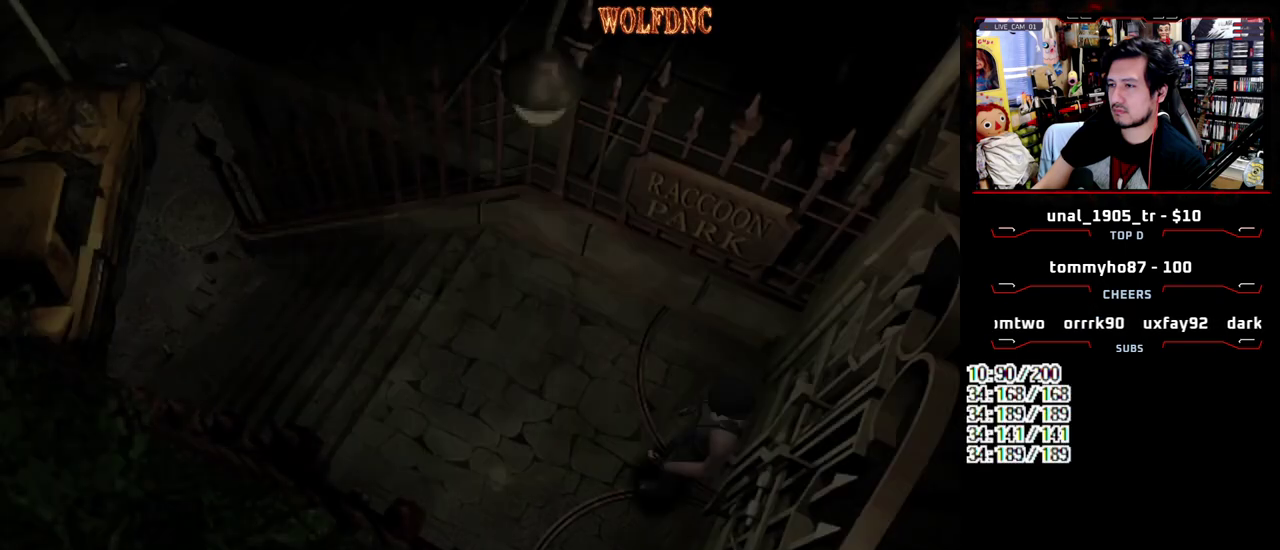
{"buttons": [], "events": [[50, "CROSS", "down"], [150, "DPAD_DOWN", "up"], [200, "SQUARE", "up"], [333, "CROSS", "up"]]}
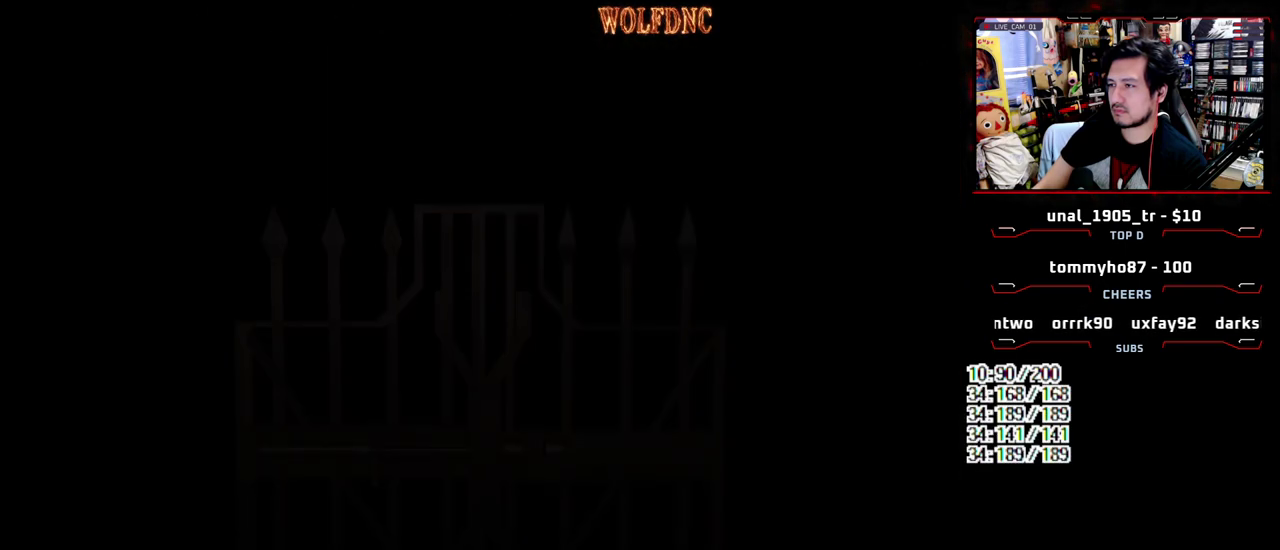
{"buttons": [], "events": []}
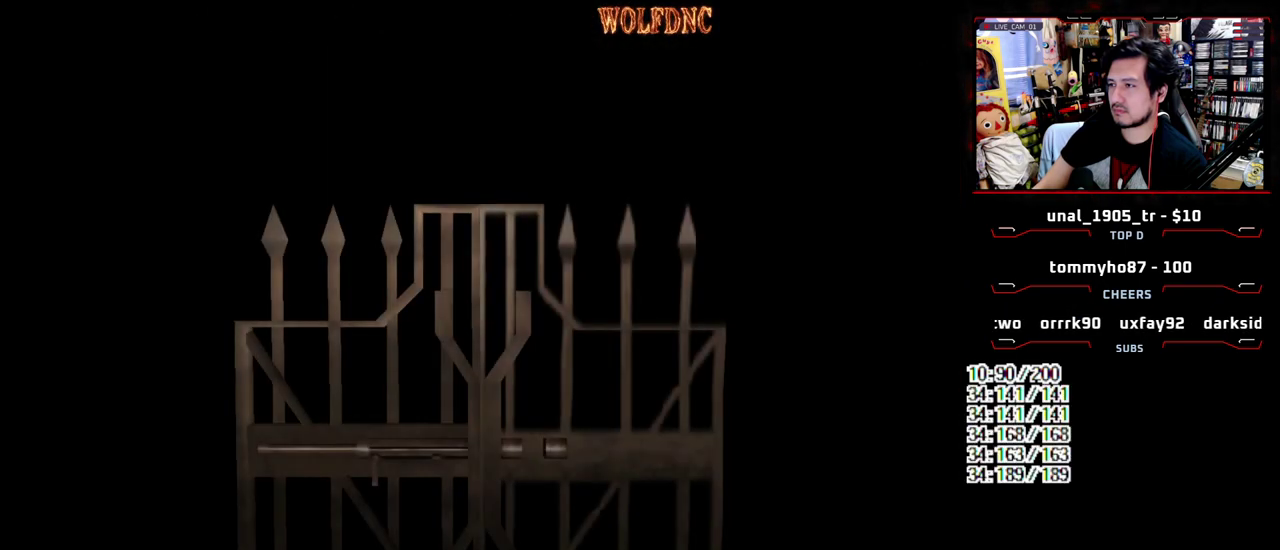
{"buttons": ["DPAD_UP"], "events": [[267, "SELECT", "down"], [317, "SELECT", "up"], [467, "DPAD_UP", "down"]]}
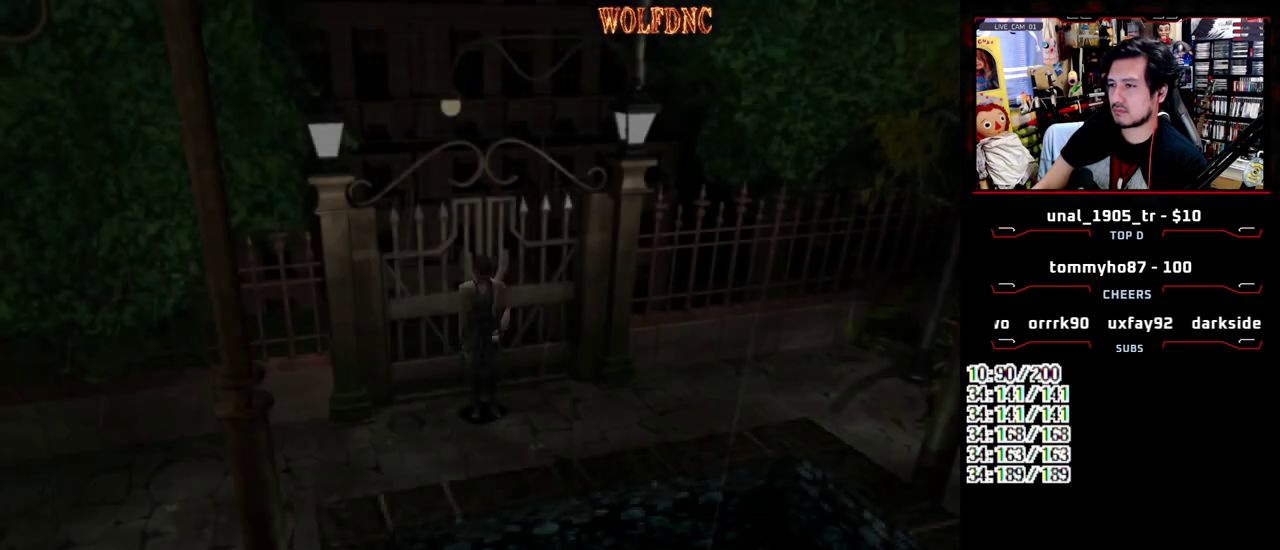
{"buttons": []}
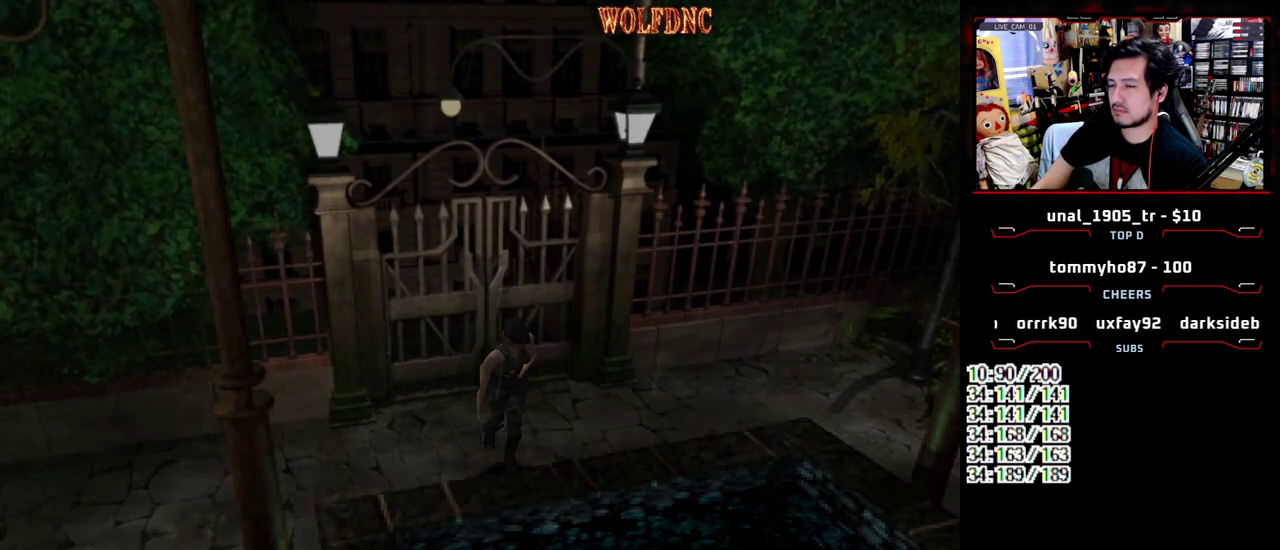
{"buttons": ["CROSS"]}
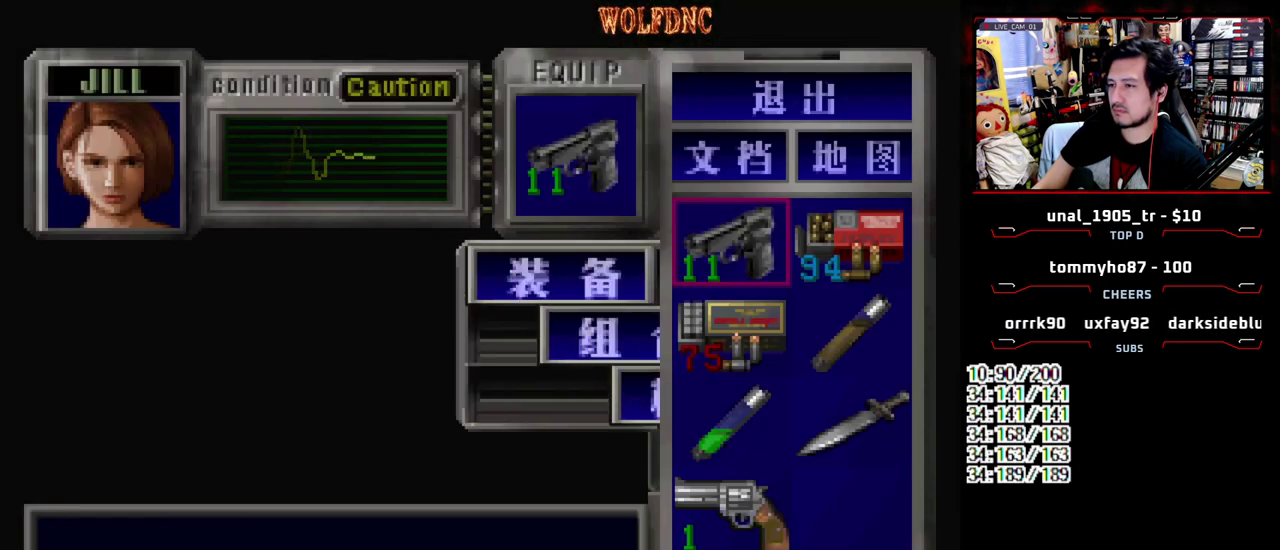
{"buttons": [], "events": [[33, "CROSS", "up"], [83, "DPAD_DOWN", "down"], [133, "CROSS", "down"], [183, "DPAD_DOWN", "up"], [233, "CROSS", "up"], [317, "DPAD_RIGHT", "down"], [417, "DPAD_RIGHT", "up"]]}
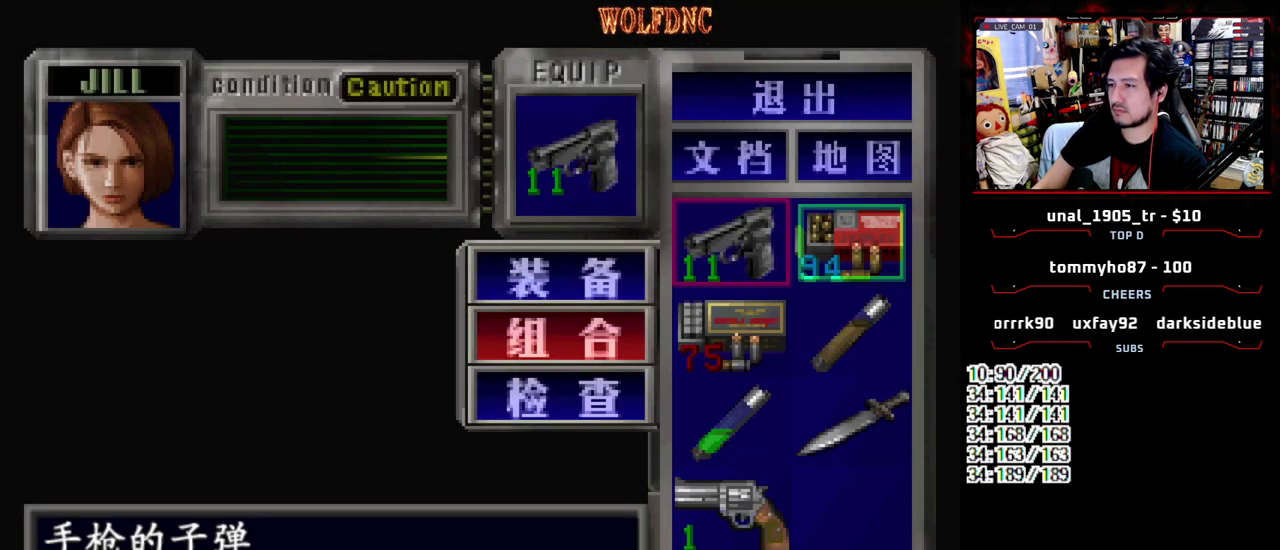
{"buttons": [], "events": [[17, "CROSS", "down"], [150, "CROSS", "up"], [383, "SQUARE", "down"], [483, "SQUARE", "up"]]}
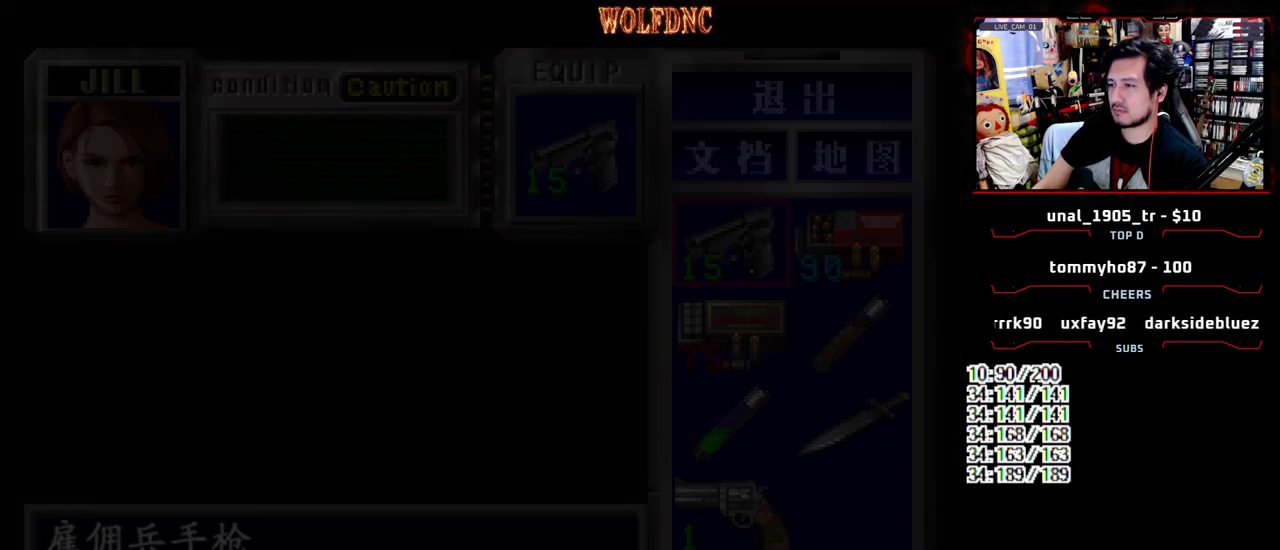
{"buttons": ["R2"], "events": [[400, "R2", "down"]]}
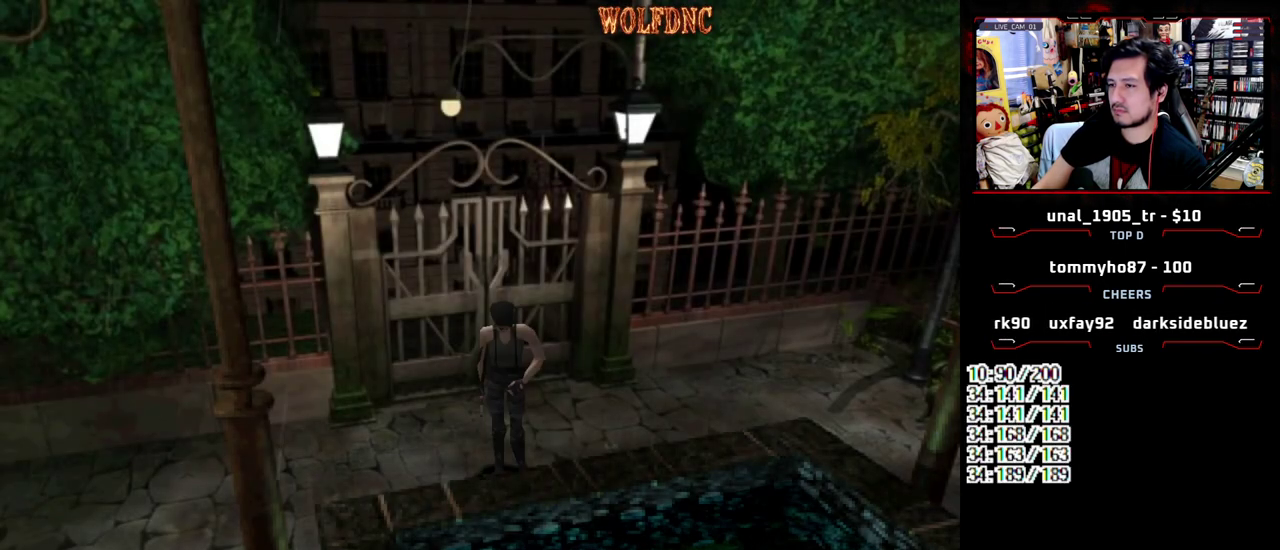
{"buttons": ["CROSS", "R2"], "events": [[317, "DPAD_UP", "down"], [417, "DPAD_UP", "up"], [467, "CROSS", "down"]]}